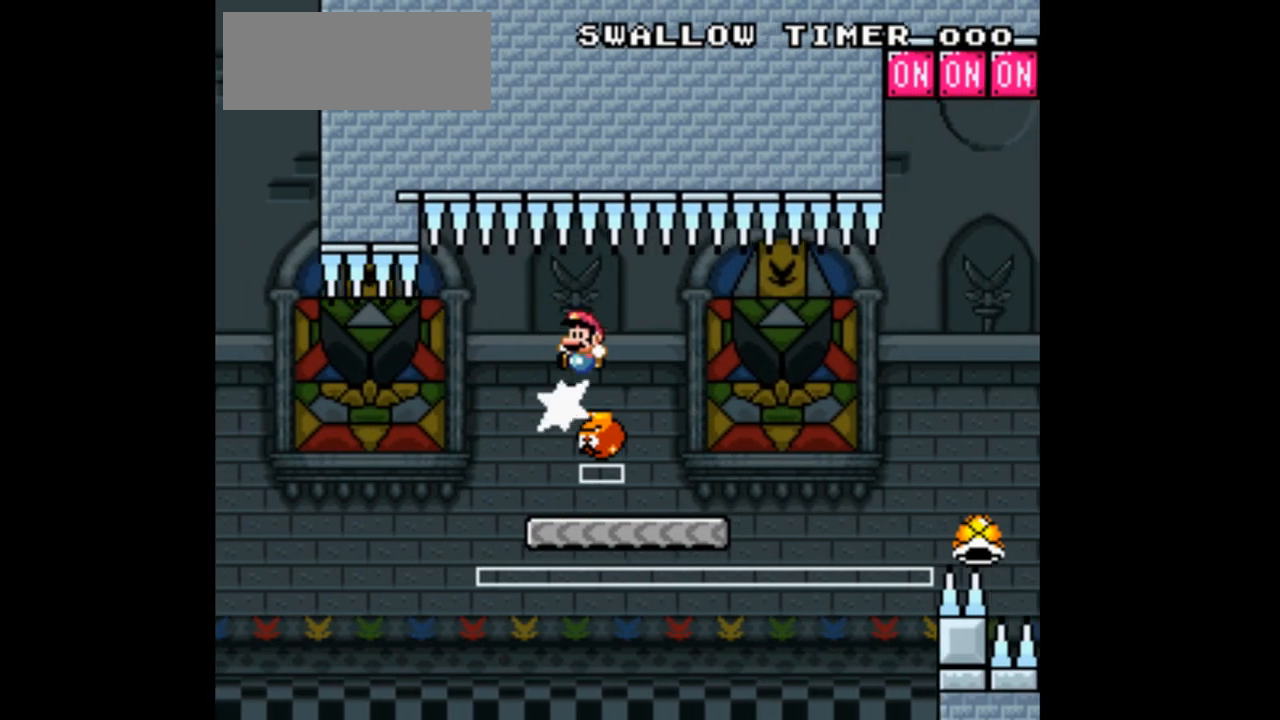
Gameplay with a controller (Nintendo layout); each line is a JSON object with the inputs held at the frame after it. "events" lists button and stick changes between this image and that frame as [ms after this image, input, new state], when the widget could be followed in between. Not read: L1 L3 R1 R3 Y.
{"buttons": ["DPAD_RIGHT"], "events": [[100, "DPAD_LEFT", "up"], [233, "DPAD_RIGHT", "down"]]}
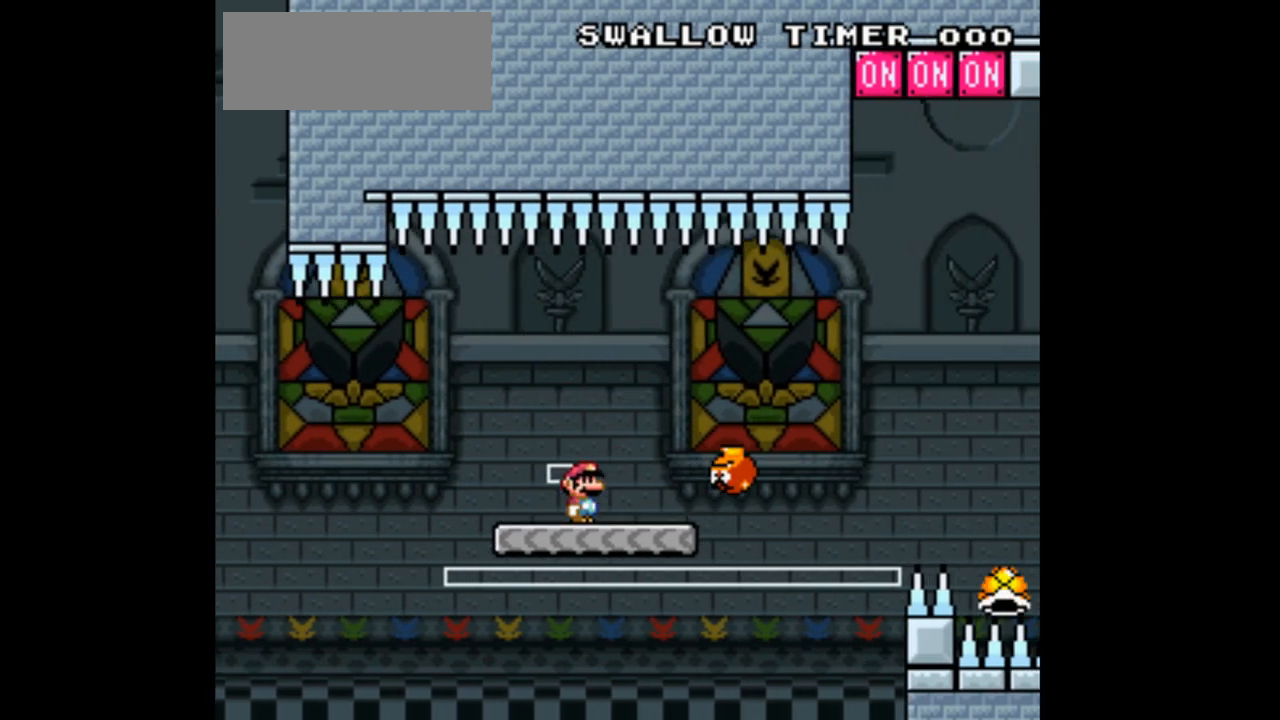
{"buttons": ["B", "DPAD_RIGHT"], "events": [[300, "B", "down"]]}
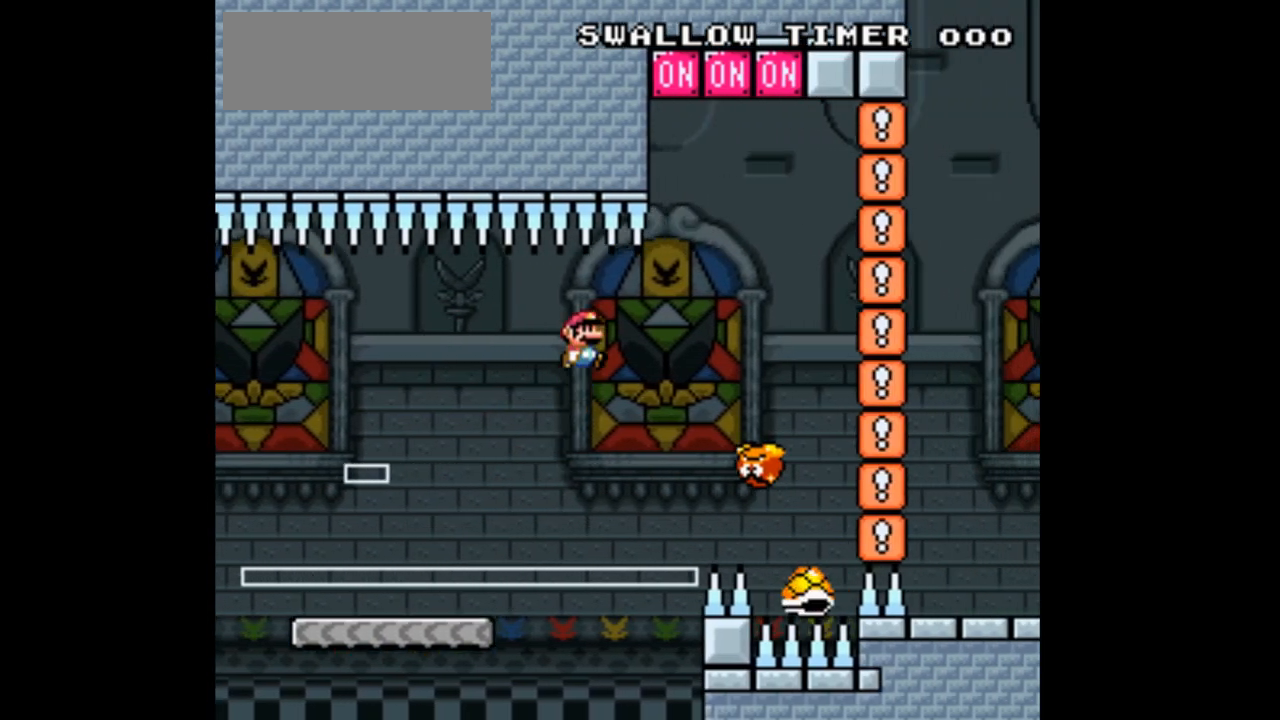
{"buttons": ["B", "DPAD_LEFT"], "events": [[33, "B", "up"], [333, "DPAD_RIGHT", "up"], [400, "B", "down"], [400, "DPAD_LEFT", "down"]]}
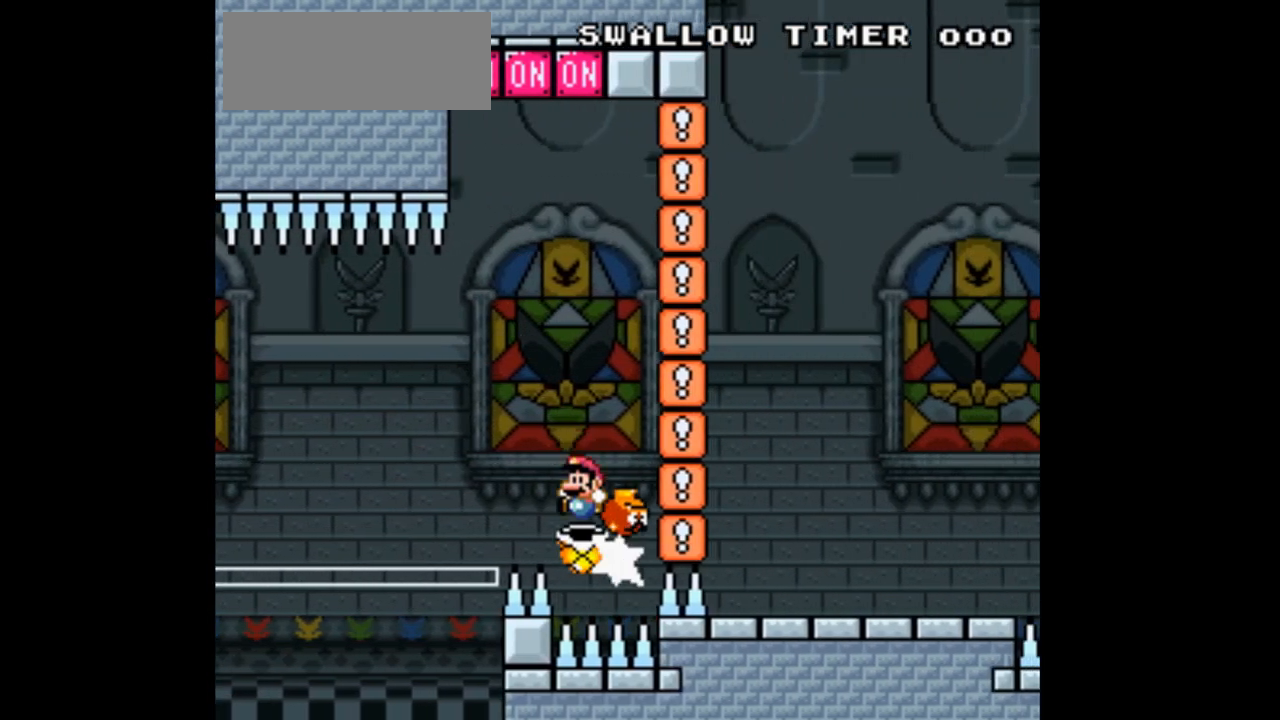
{"buttons": [], "events": [[100, "DPAD_LEFT", "up"], [333, "B", "up"]]}
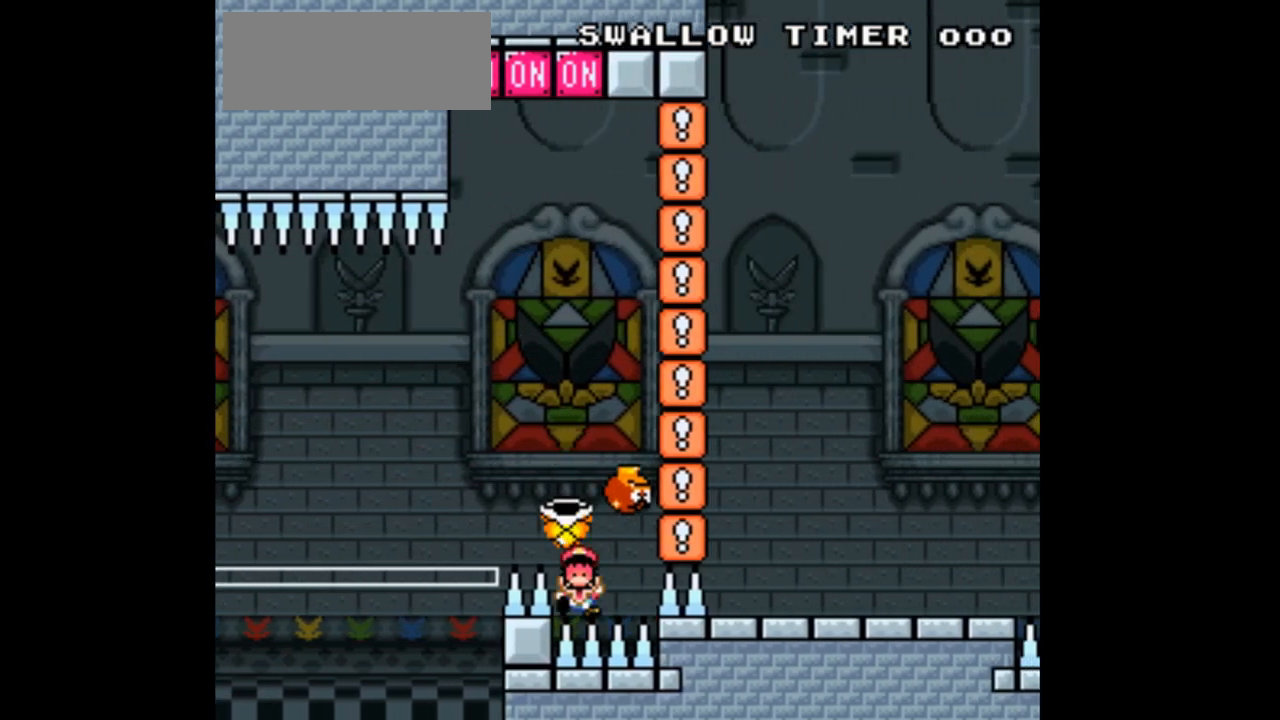
{"buttons": [], "events": []}
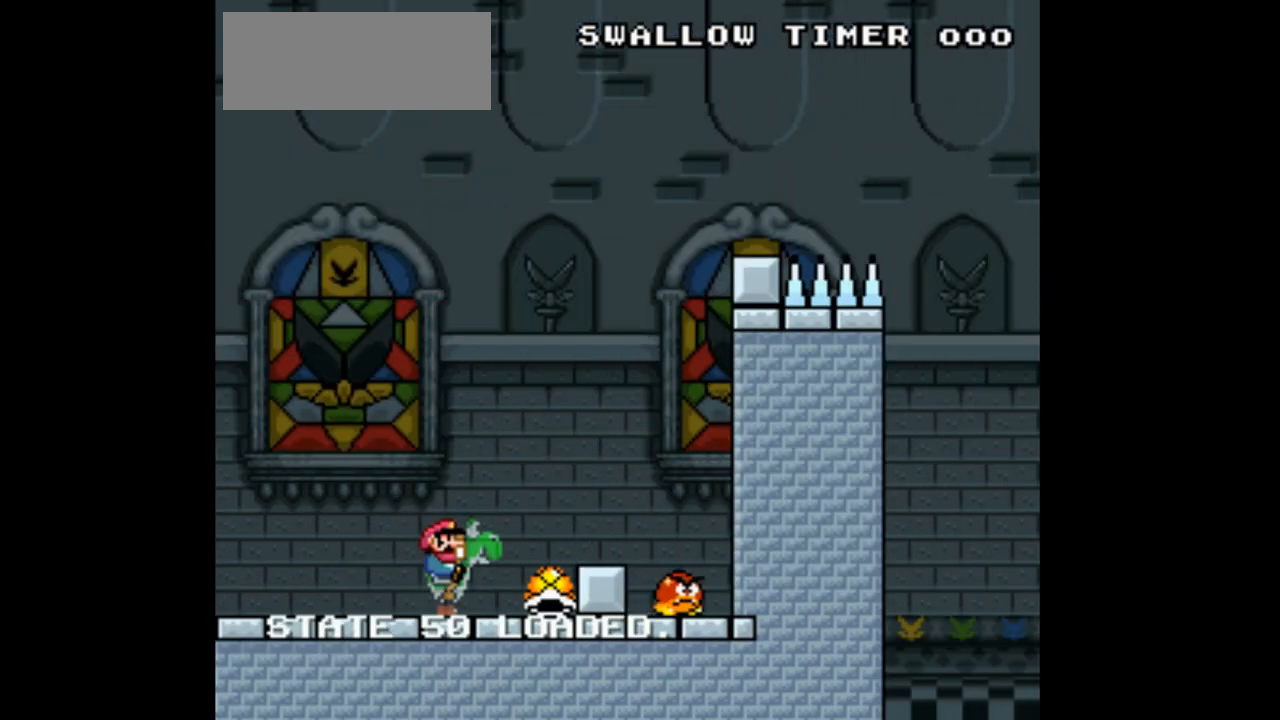
{"buttons": [], "events": []}